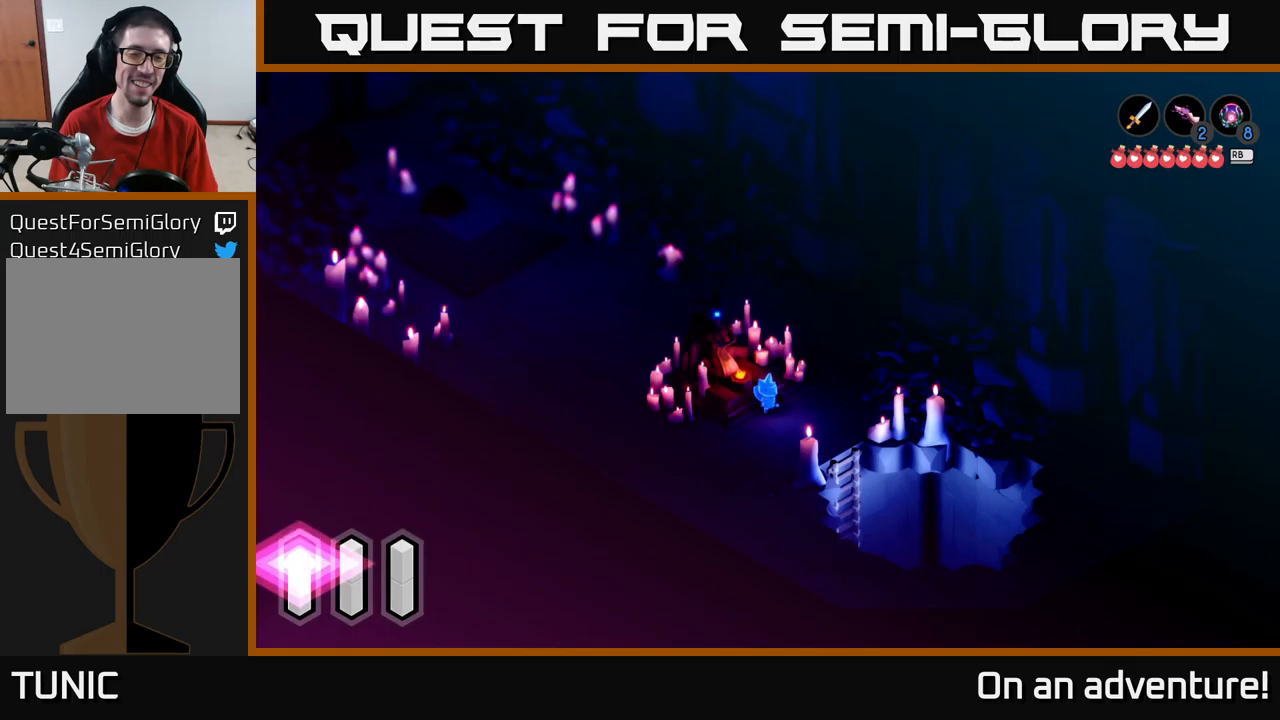
Gameplay with a controller (Xbox layout); each line is a JSON object with the inputs held at the frame after it. "events" lists button and stick changes between this image and that frame as [ms after this image, input, new state], when the widget could be followed in between.
{"buttons": [], "left_stick": "down-right", "right_stick": "center", "events": [[450, "left_stick", "down-right"]]}
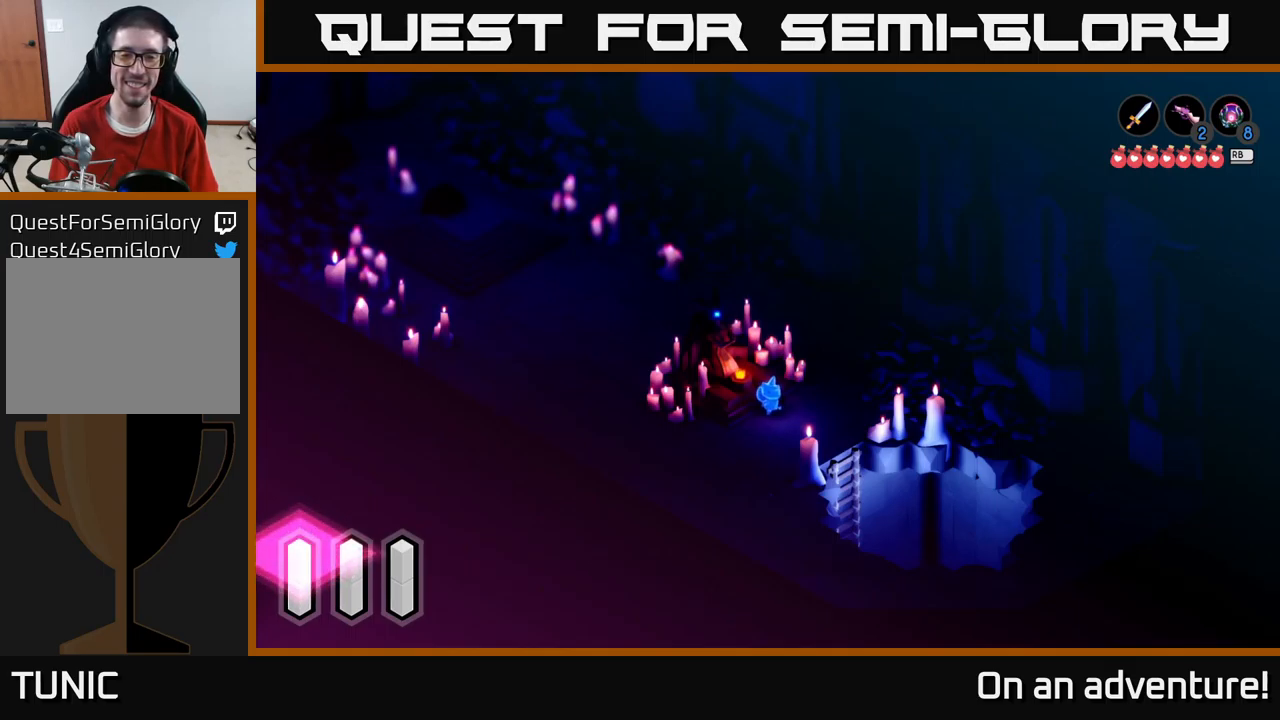
{"buttons": [], "left_stick": "down-right", "right_stick": "center", "events": []}
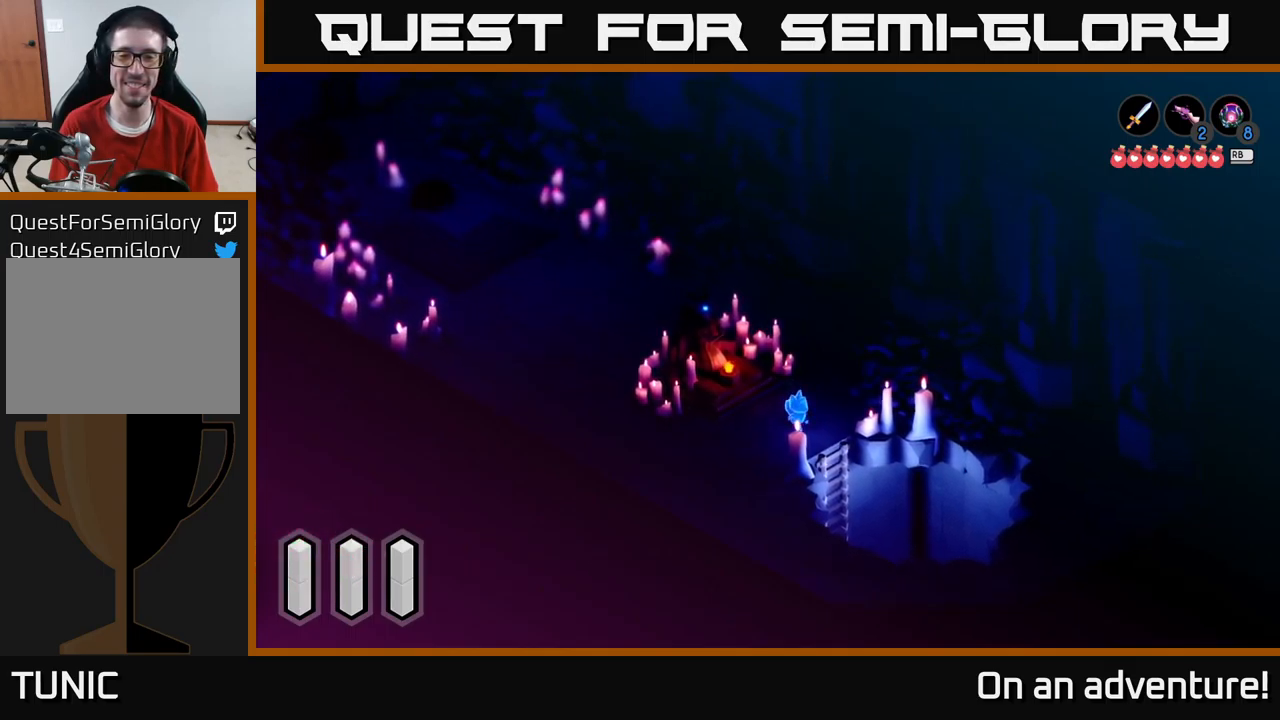
{"buttons": ["A"], "left_stick": "center", "right_stick": "center", "events": [[417, "left_stick", "center"], [434, "A", "down"]]}
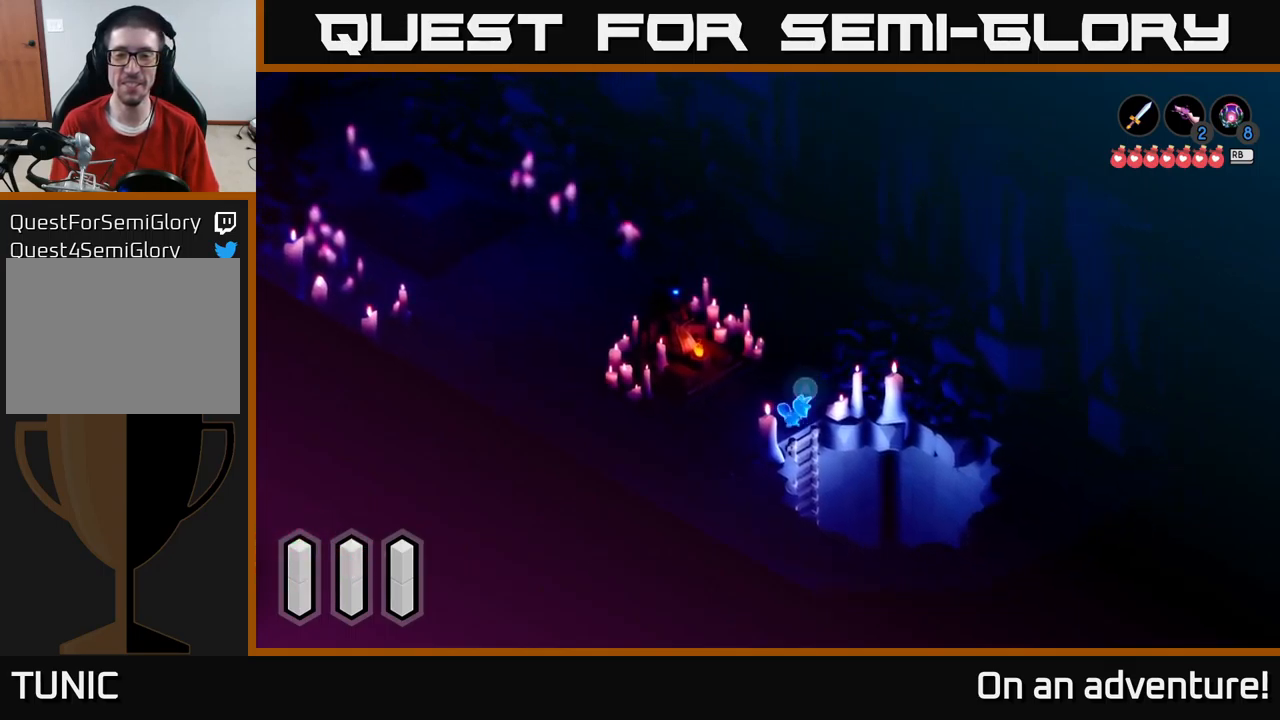
{"buttons": [], "left_stick": "down", "right_stick": "center", "events": [[50, "A", "up"], [167, "left_stick", "down"]]}
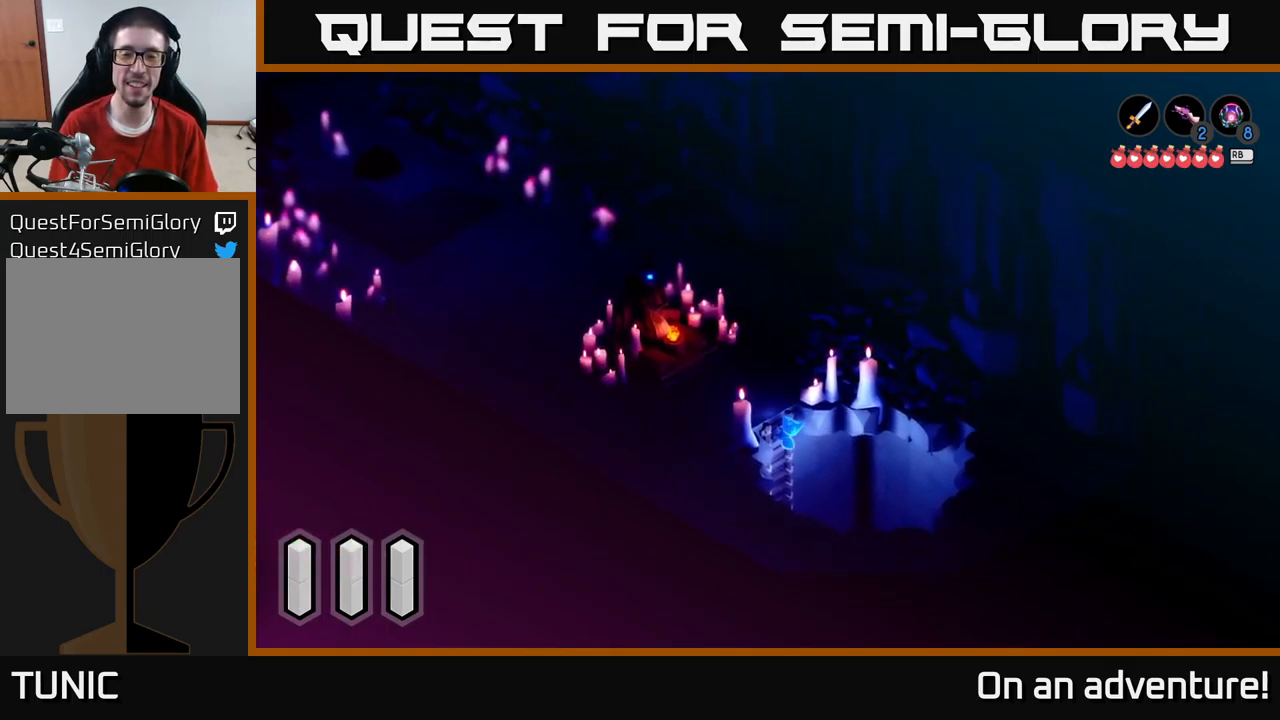
{"buttons": [], "left_stick": "down", "right_stick": "center", "events": []}
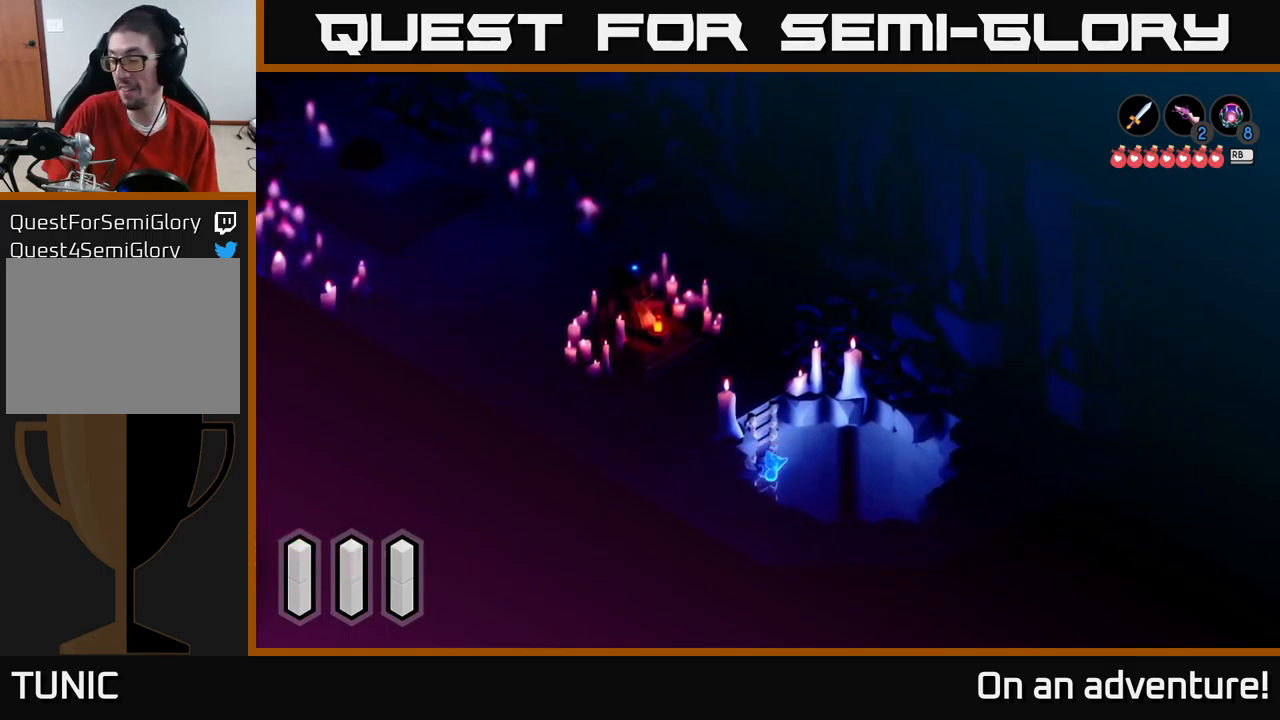
{"buttons": [], "left_stick": "center", "right_stick": "center", "events": [[284, "left_stick", "center"]]}
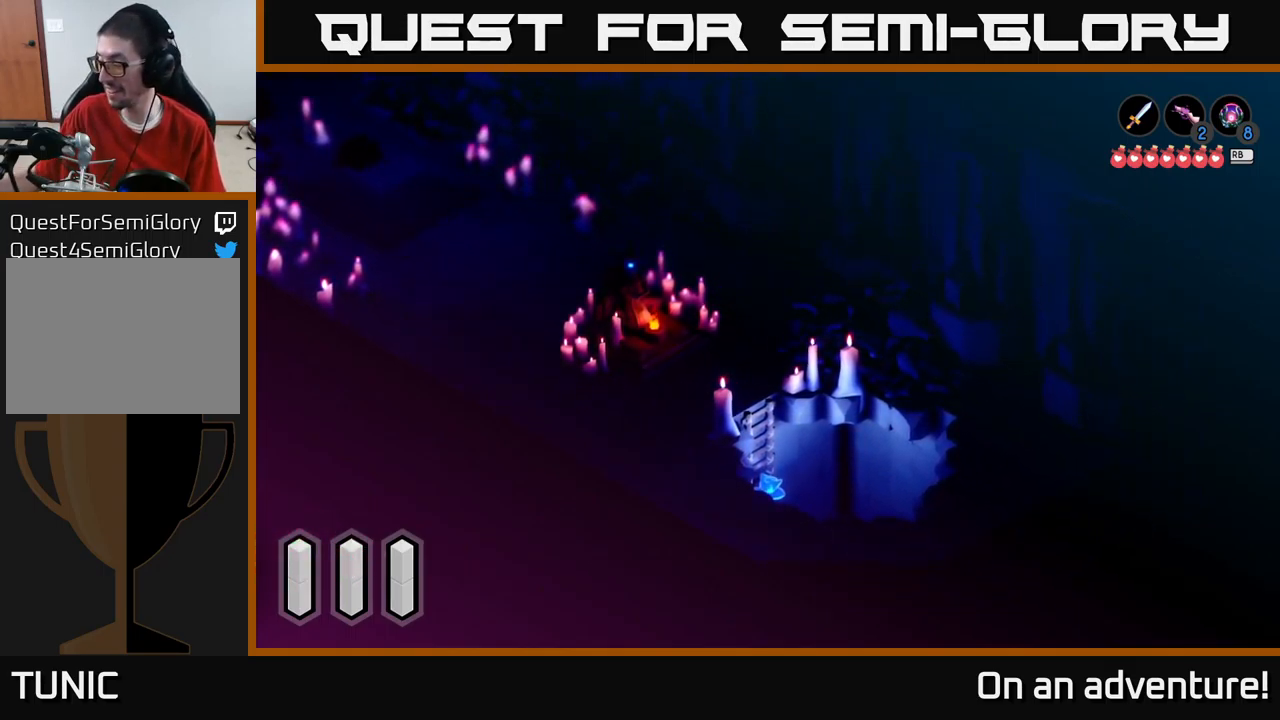
{"buttons": [], "left_stick": "center", "right_stick": "center", "events": []}
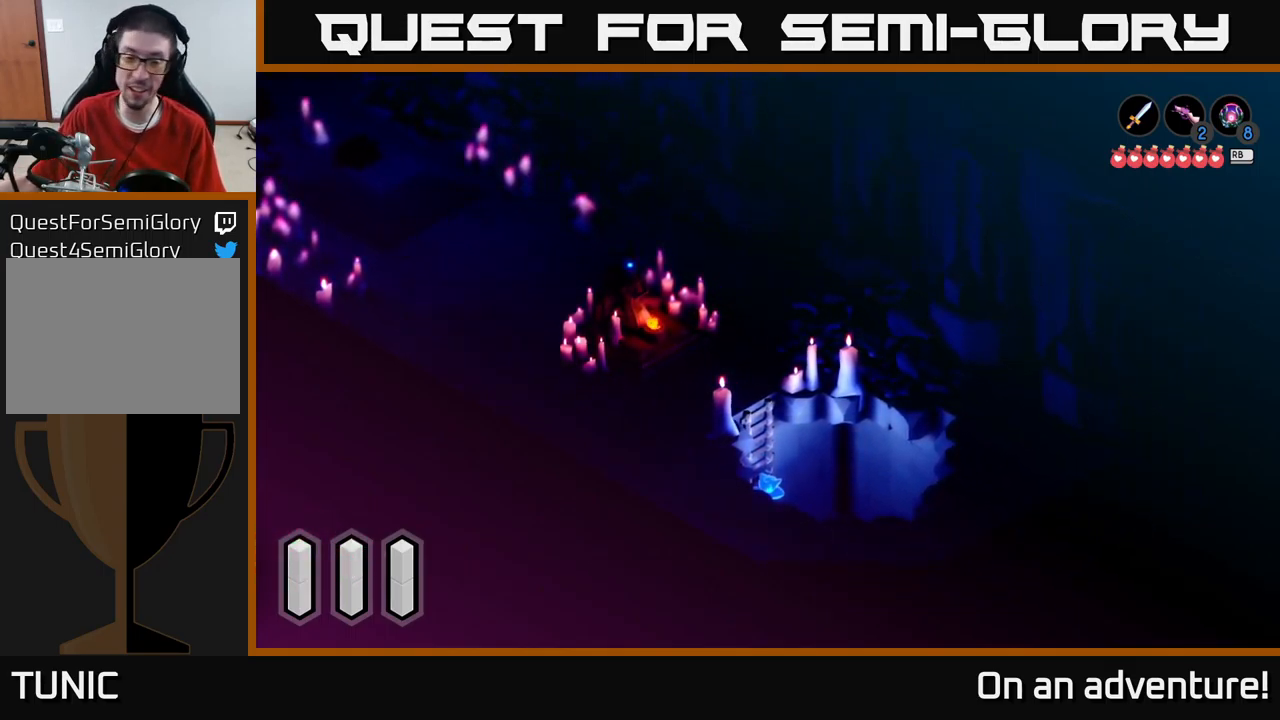
{"buttons": [], "left_stick": "center", "right_stick": "center", "events": []}
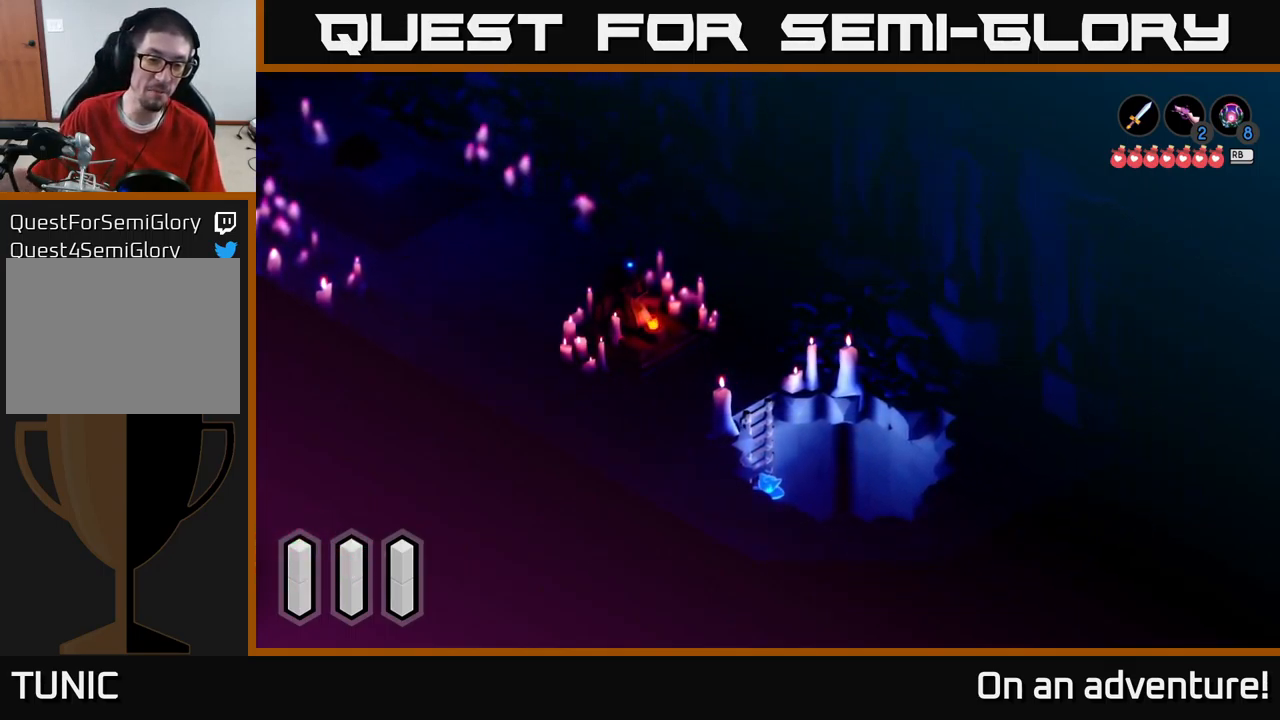
{"buttons": [], "left_stick": "down", "right_stick": "center", "events": [[200, "left_stick", "down"]]}
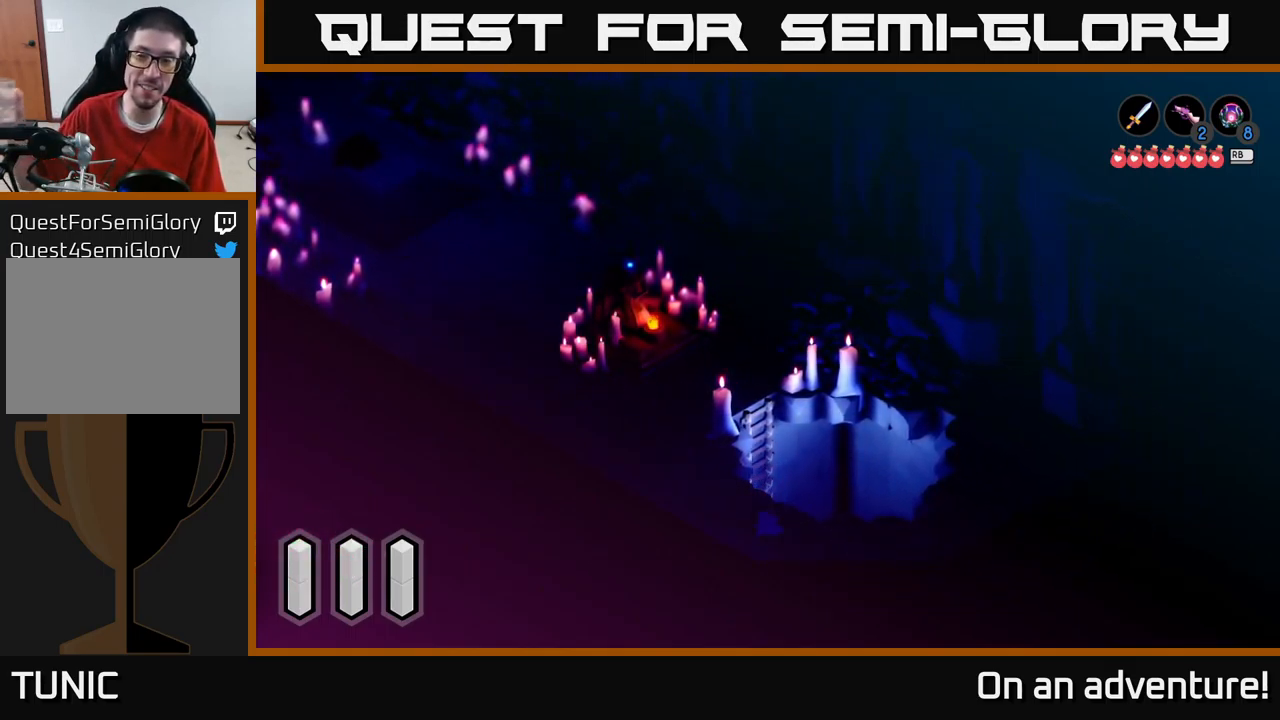
{"buttons": [], "left_stick": "down", "right_stick": "center", "events": []}
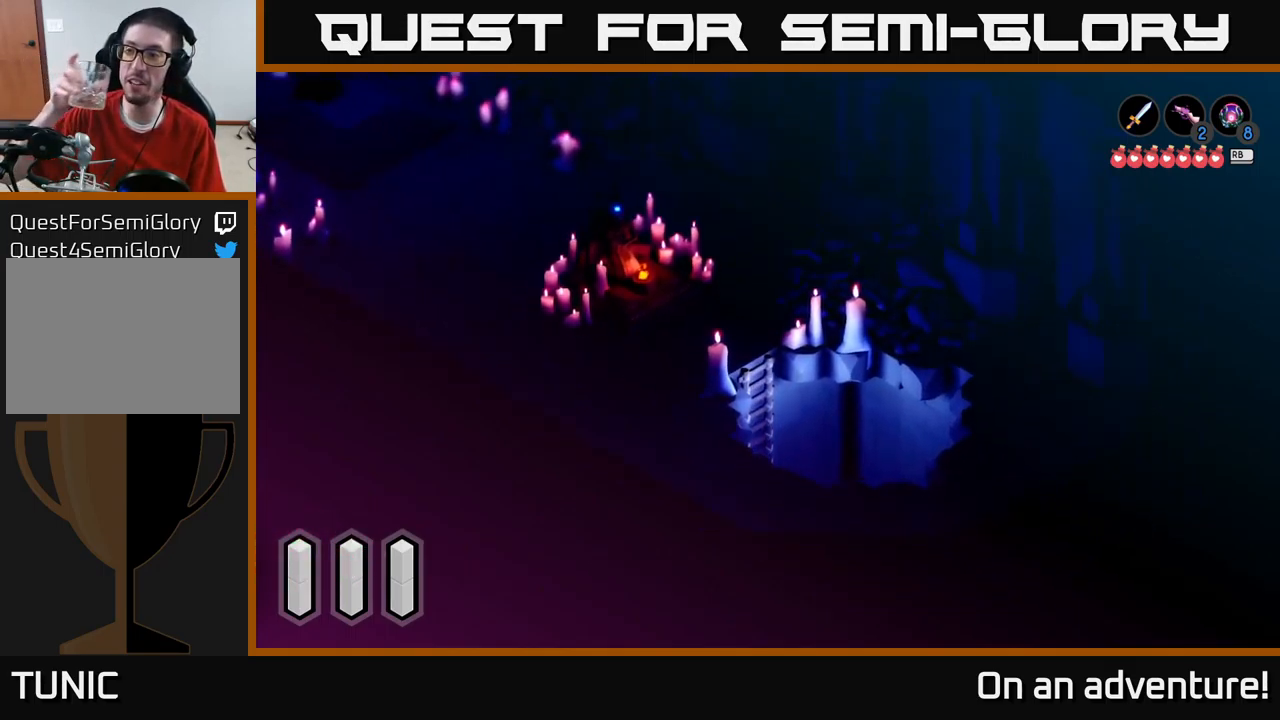
{"buttons": [], "left_stick": "down", "right_stick": "center", "events": []}
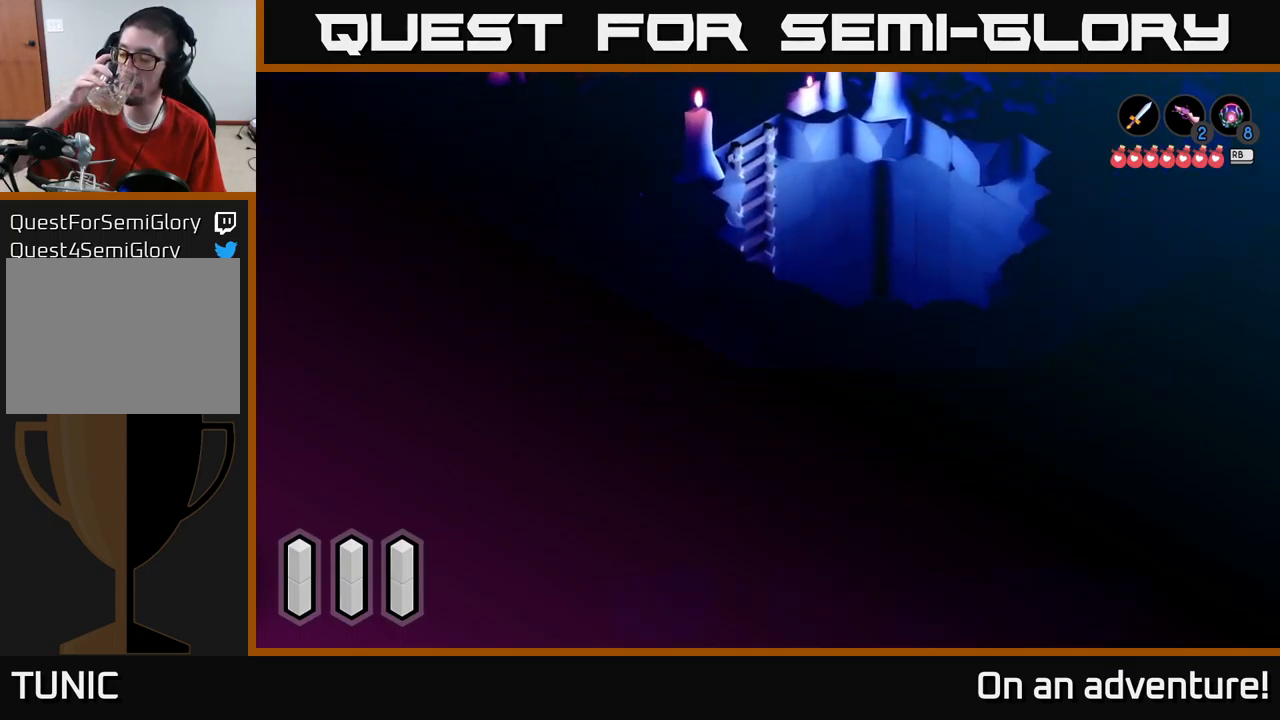
{"buttons": [], "left_stick": "down", "right_stick": "center", "events": []}
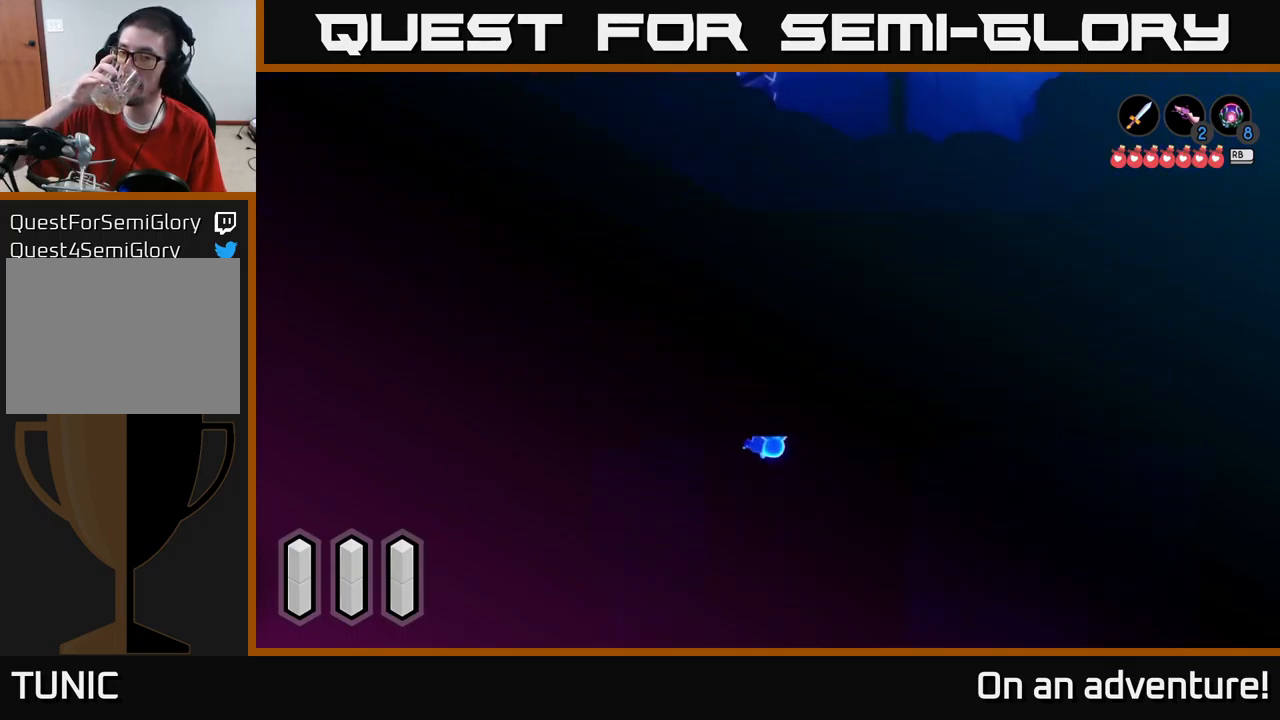
{"buttons": [], "left_stick": "center", "right_stick": "center", "events": [[16, "left_stick", "center"]]}
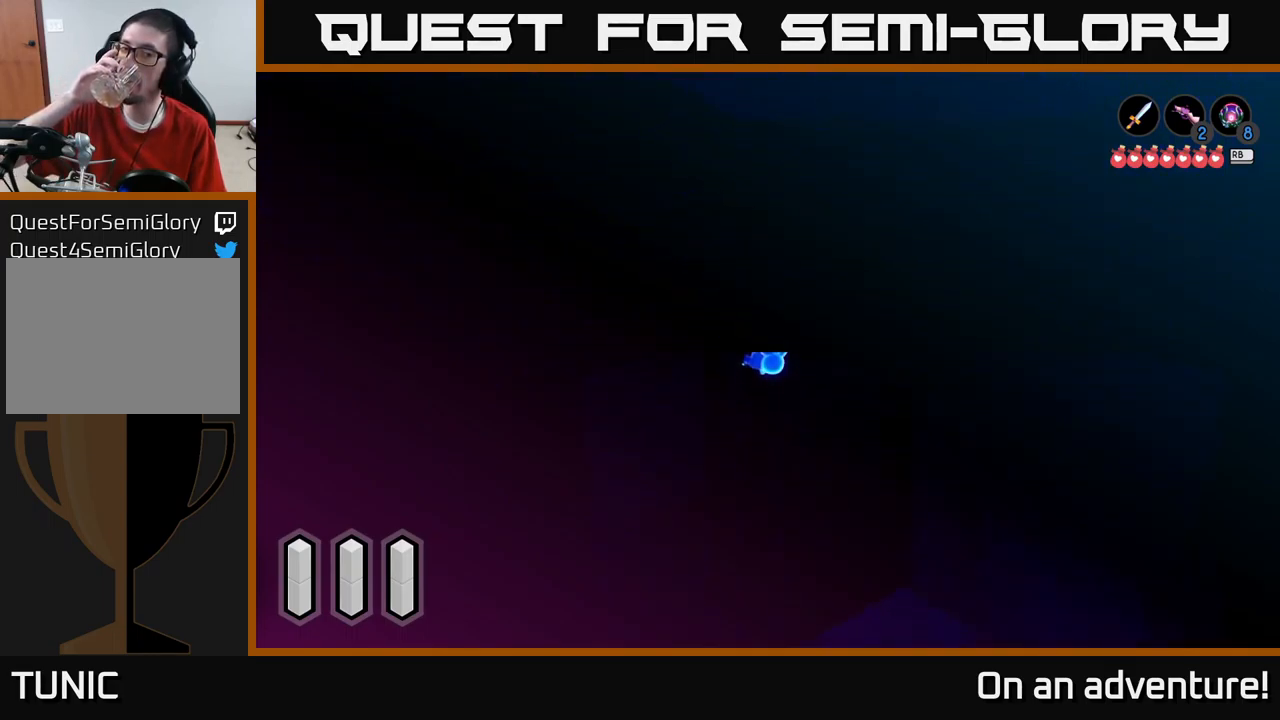
{"buttons": [], "left_stick": "down", "right_stick": "center", "events": [[33, "left_stick", "down"]]}
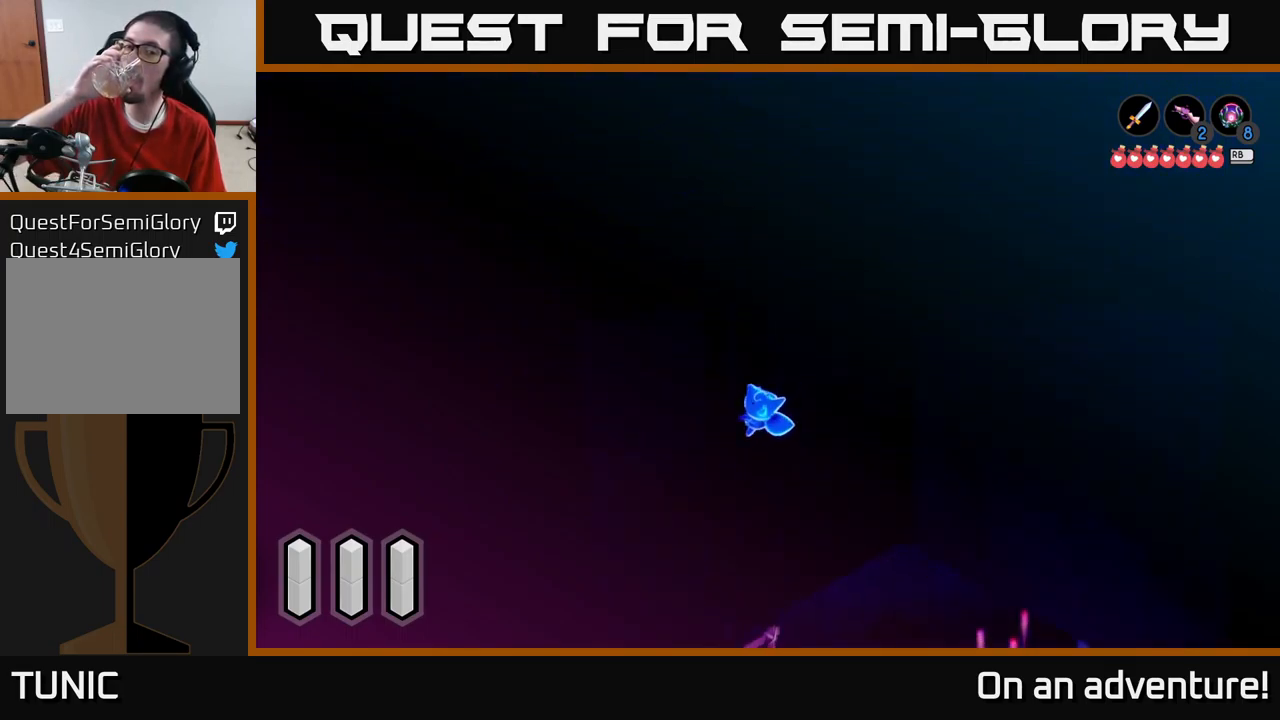
{"buttons": [], "left_stick": "down", "right_stick": "center", "events": []}
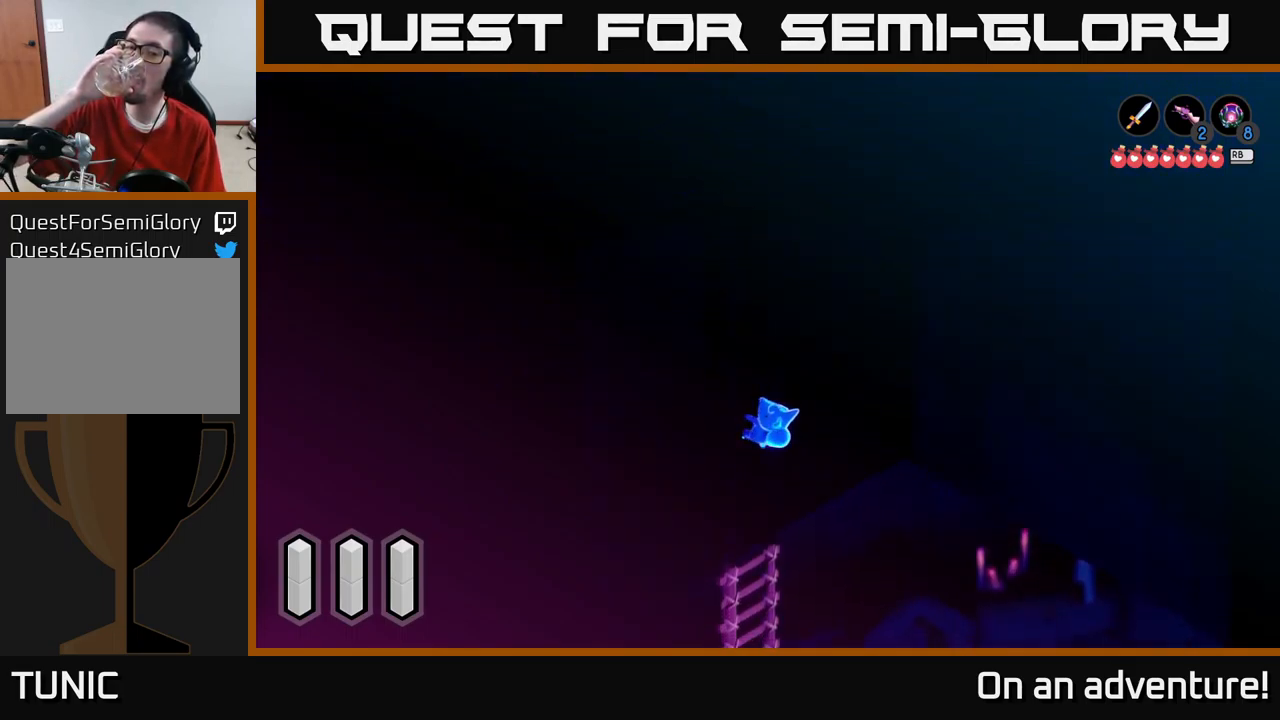
{"buttons": [], "left_stick": "down", "right_stick": "center", "events": []}
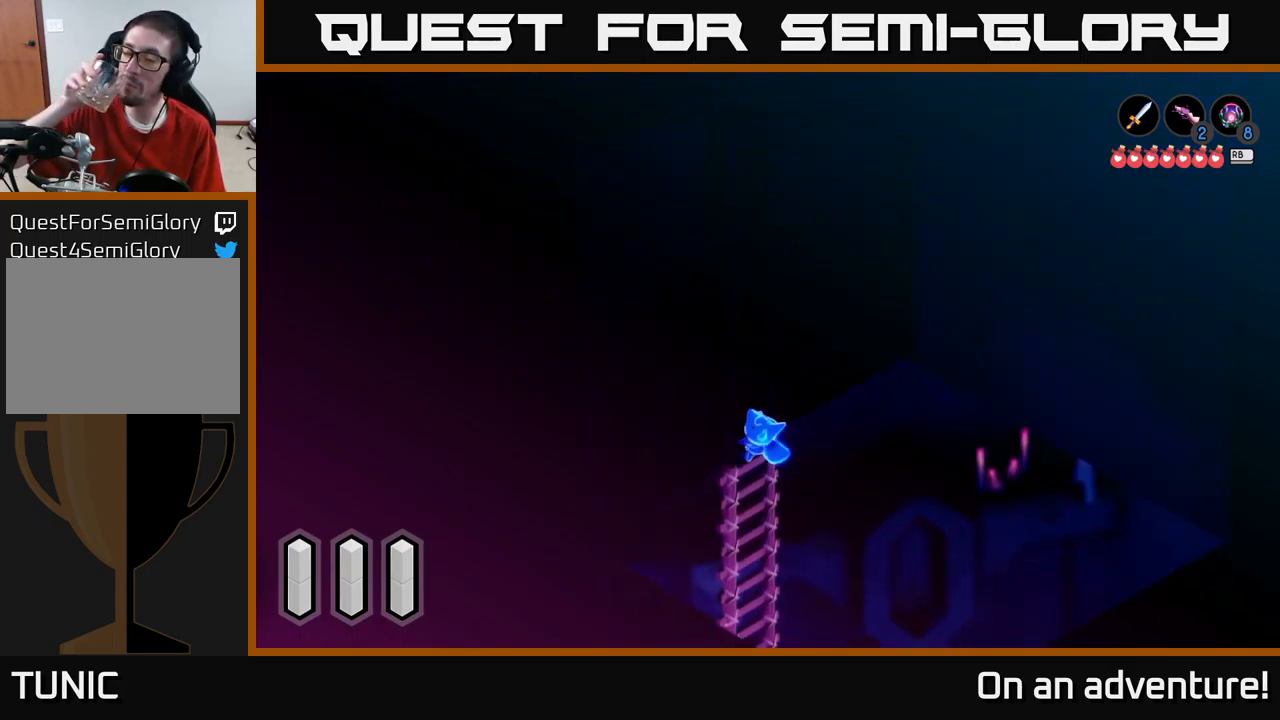
{"buttons": [], "left_stick": "down", "right_stick": "center", "events": []}
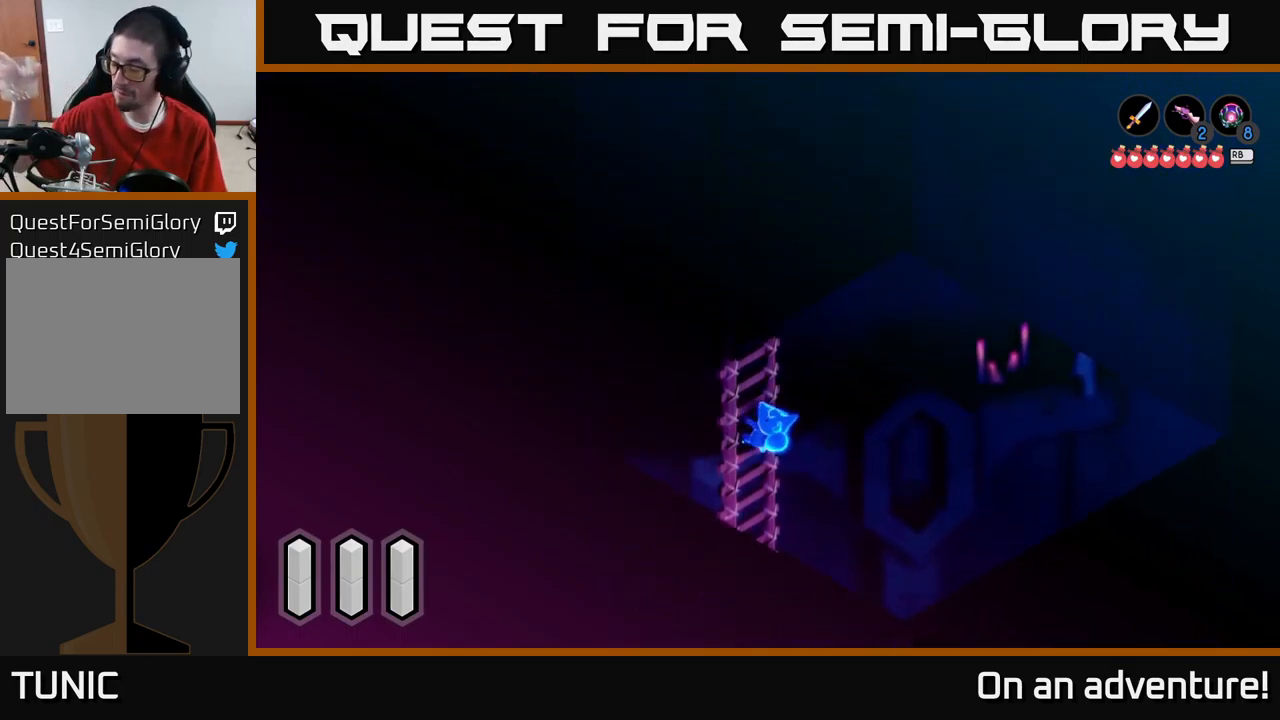
{"buttons": [], "left_stick": "down", "right_stick": "center", "events": []}
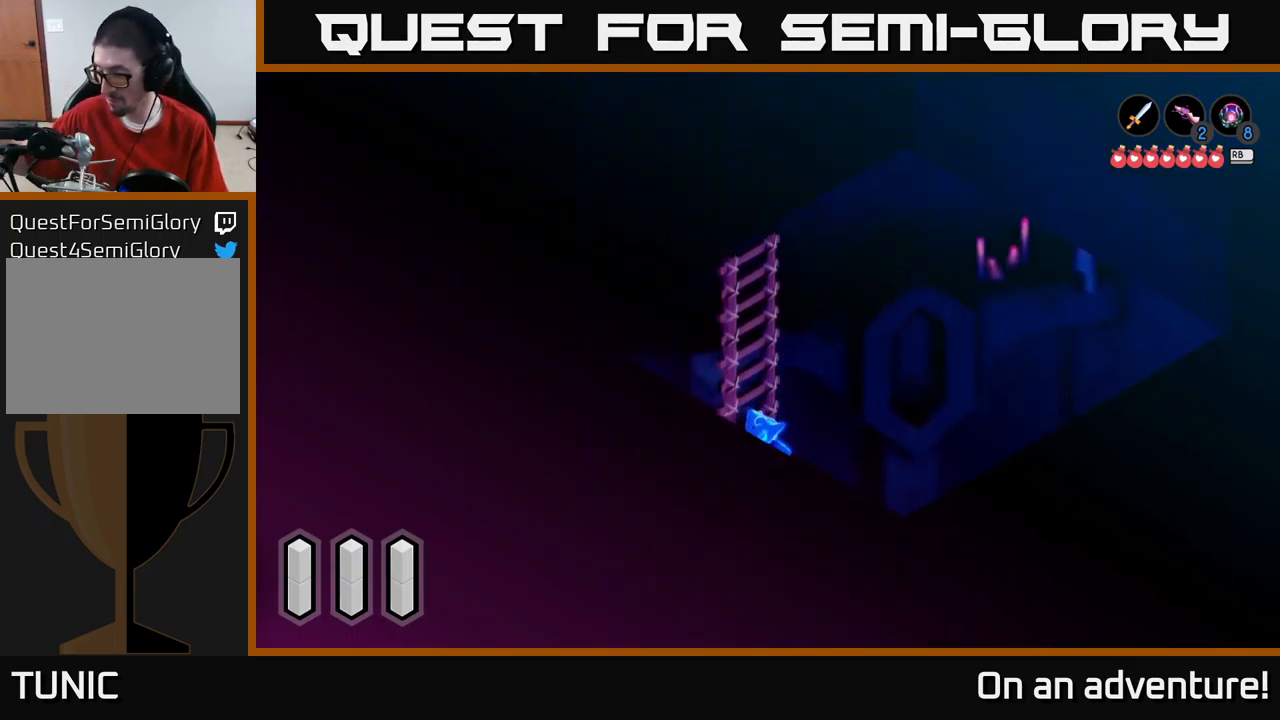
{"buttons": [], "left_stick": "down", "right_stick": "center", "events": []}
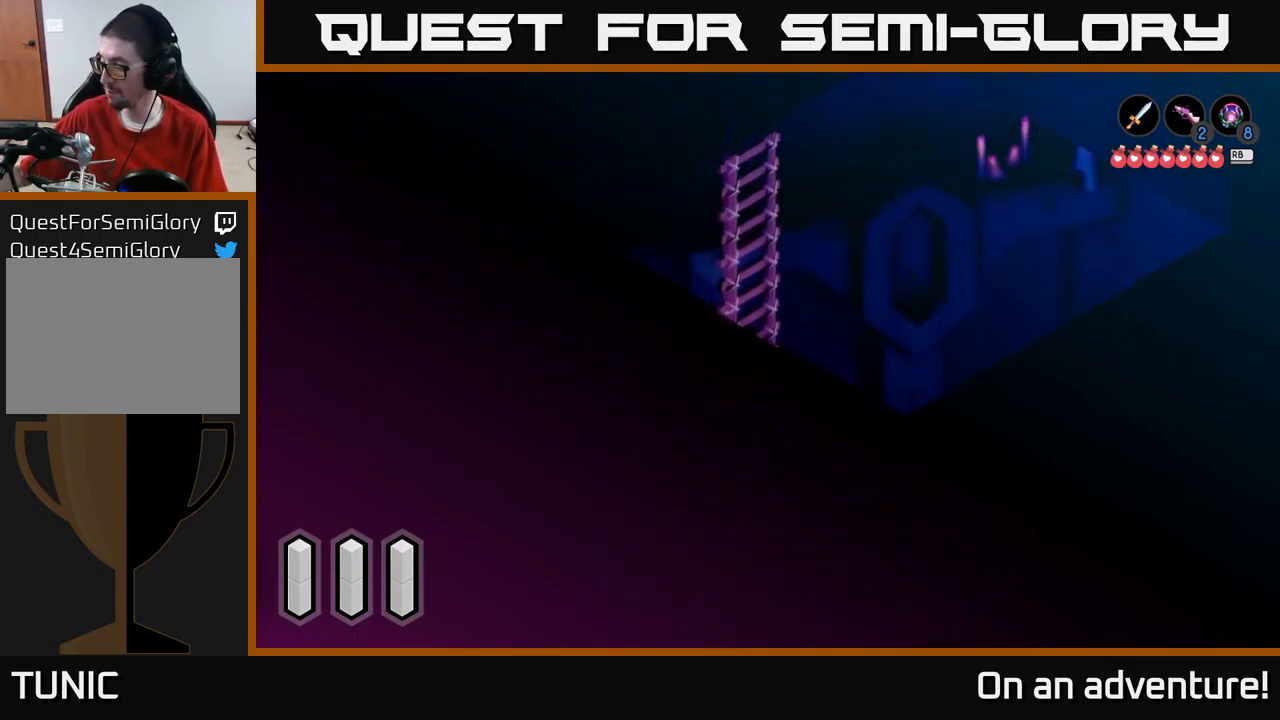
{"buttons": [], "left_stick": "down", "right_stick": "center", "events": []}
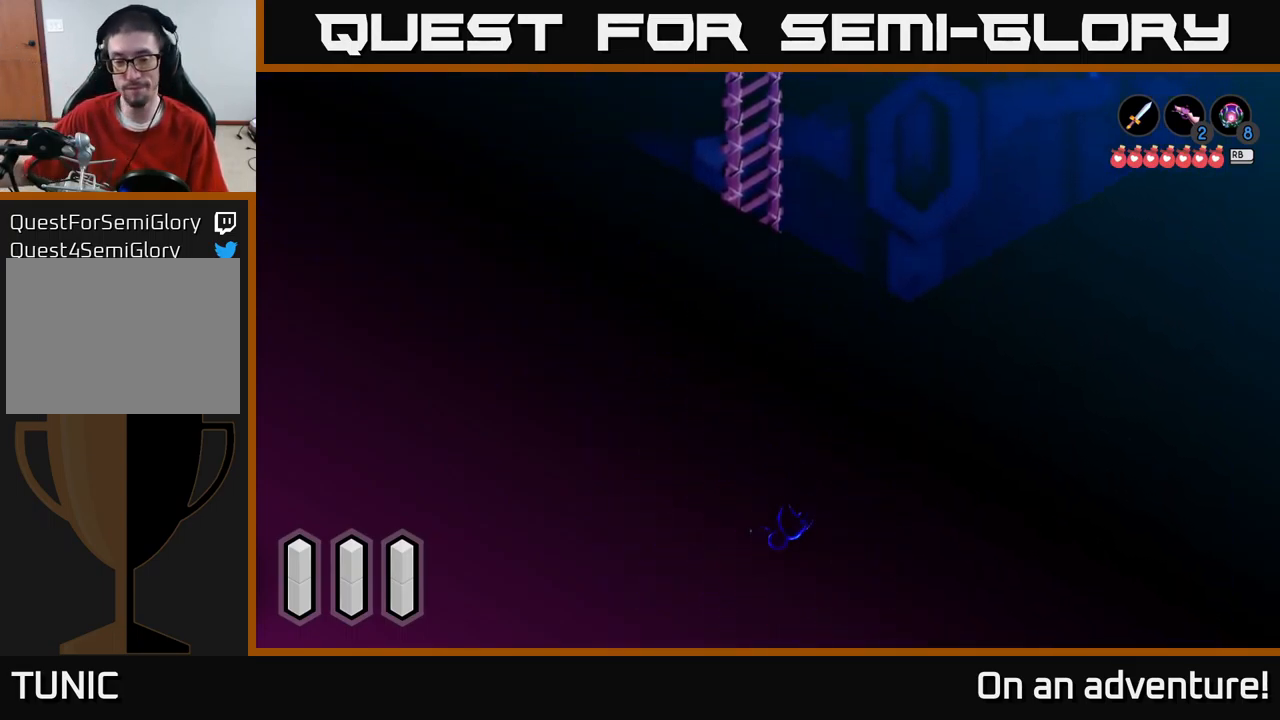
{"buttons": [], "left_stick": "down", "right_stick": "center", "events": []}
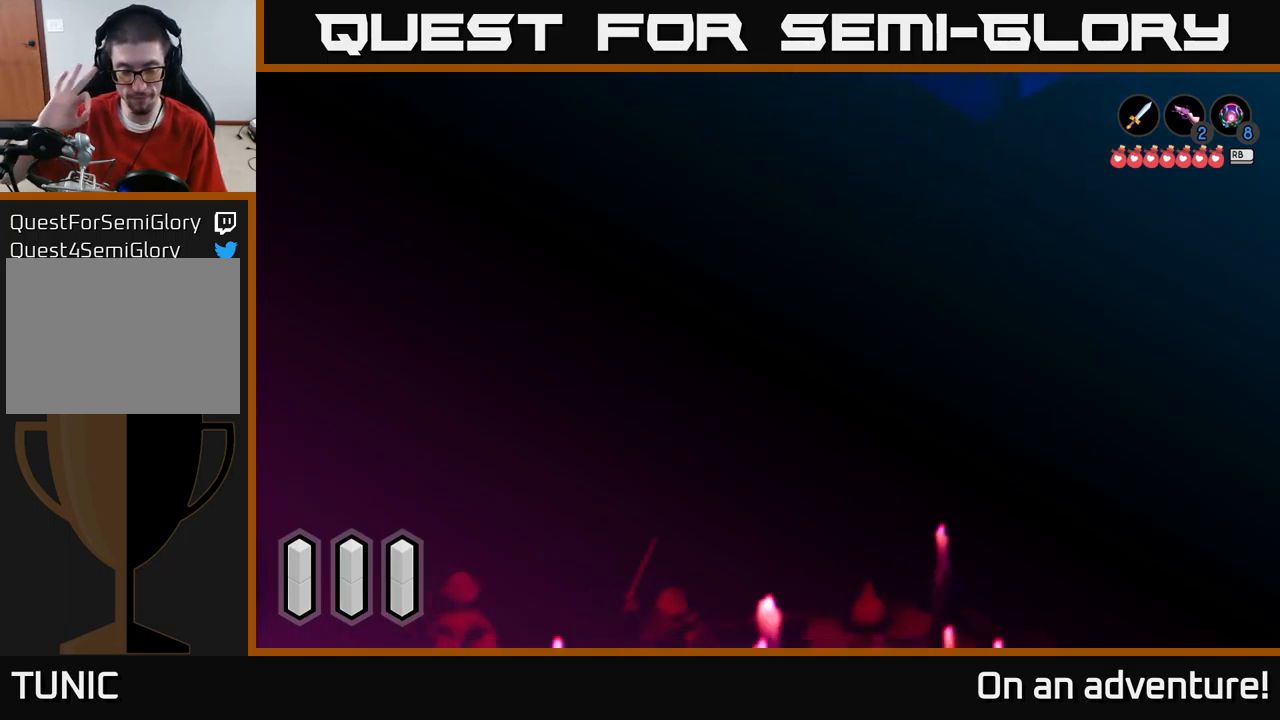
{"buttons": [], "left_stick": "left", "right_stick": "center", "events": [[367, "left_stick", "left"]]}
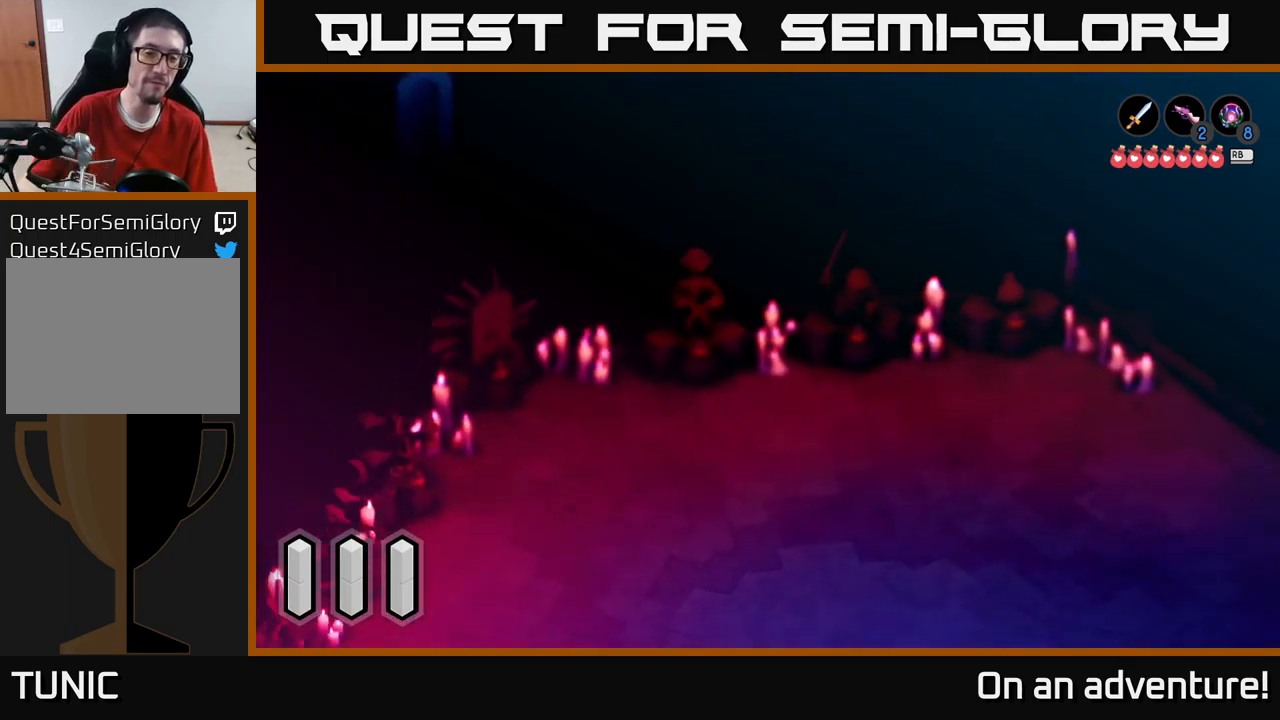
{"buttons": [], "left_stick": "up", "right_stick": "center", "events": [[133, "left_stick", "up-left"], [317, "left_stick", "up"]]}
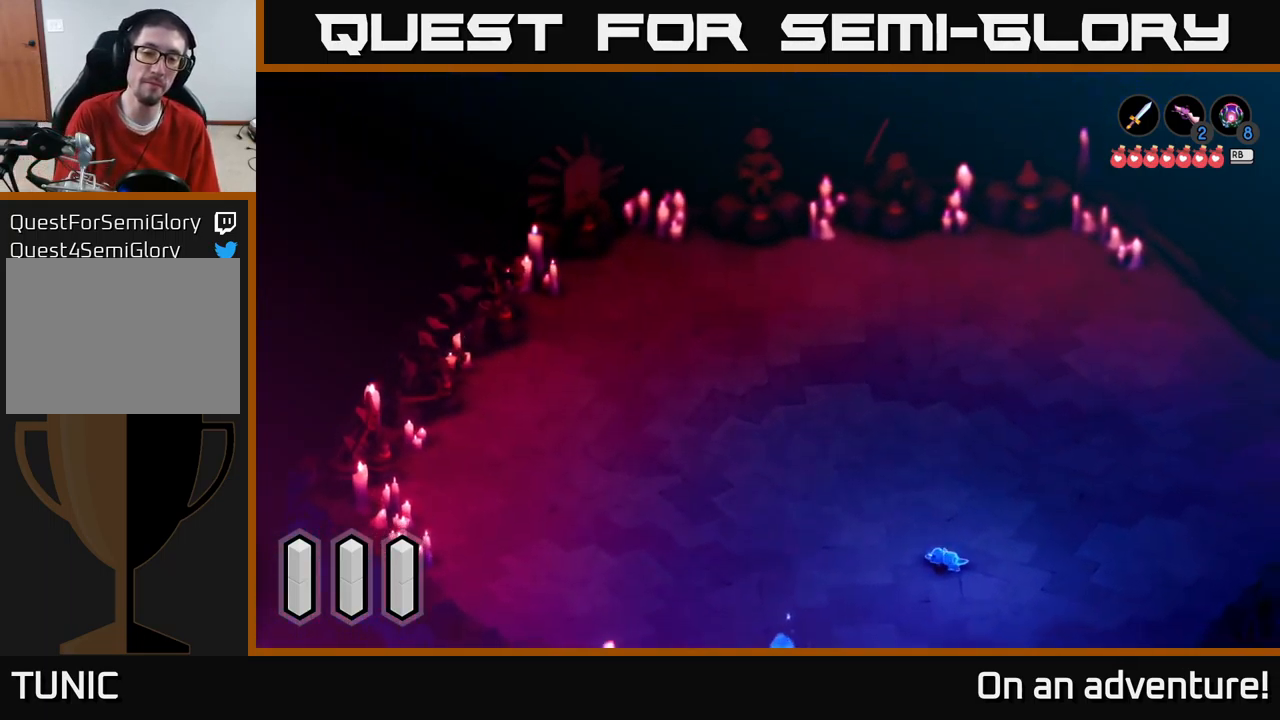
{"buttons": [], "left_stick": "up-left", "right_stick": "center", "events": [[17, "left_stick", "up-left"], [150, "A", "down"], [183, "A", "up"], [300, "A", "down"], [467, "A", "up"]]}
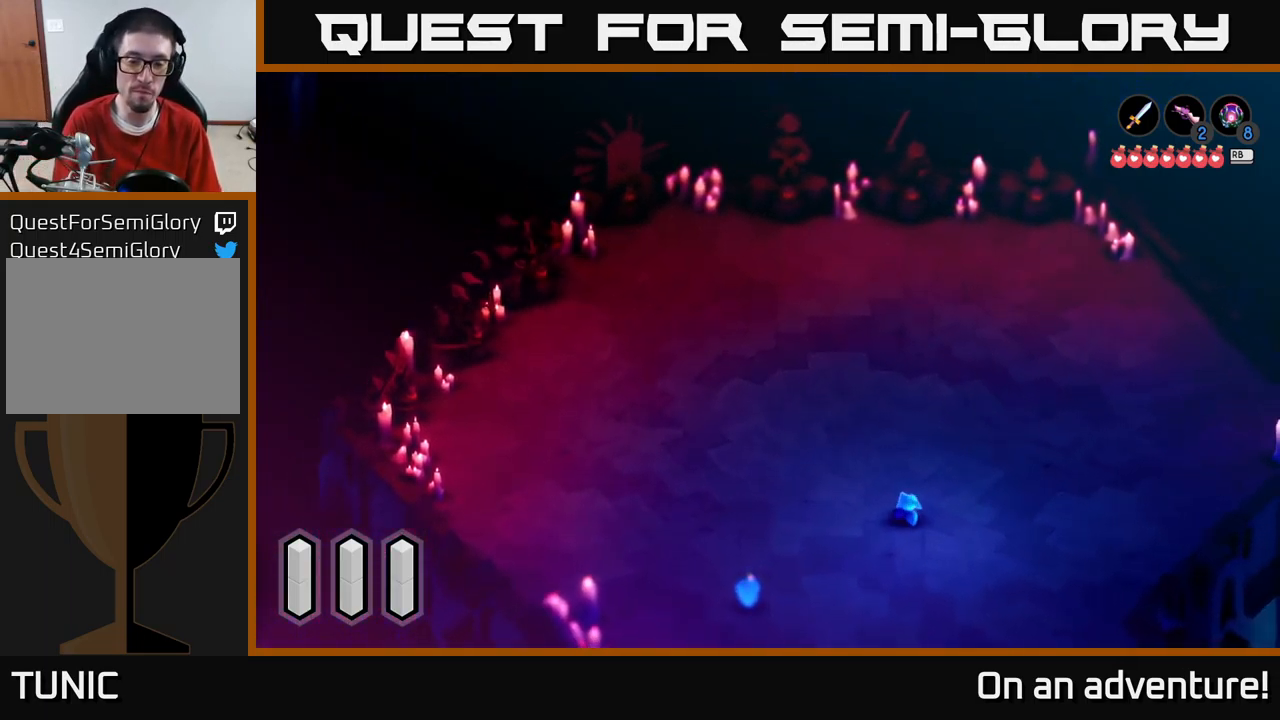
{"buttons": ["A"], "left_stick": "up-left", "right_stick": "center", "events": [[83, "left_stick", "center"], [217, "left_stick", "up-left"], [450, "A", "down"]]}
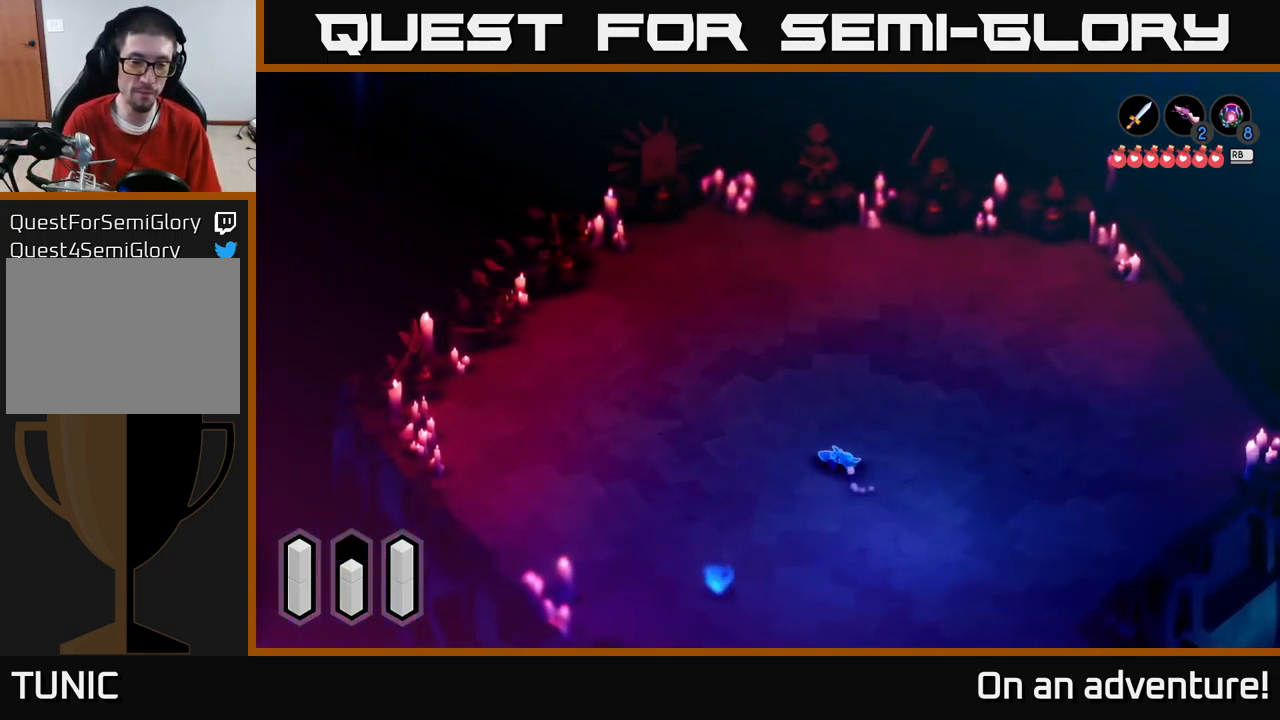
{"buttons": ["A"], "left_stick": "up", "right_stick": "center", "events": [[50, "left_stick", "up"]]}
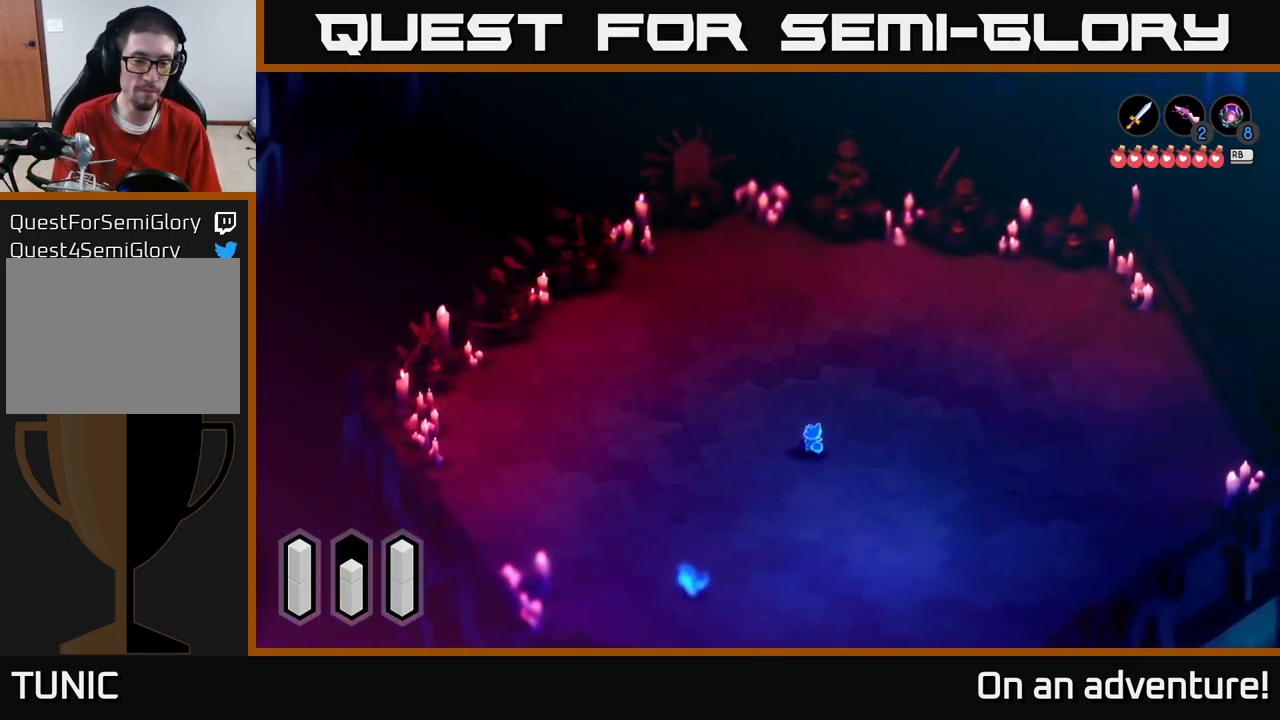
{"buttons": ["A"], "left_stick": "up", "right_stick": "center", "events": [[350, "A", "up"], [417, "A", "down"]]}
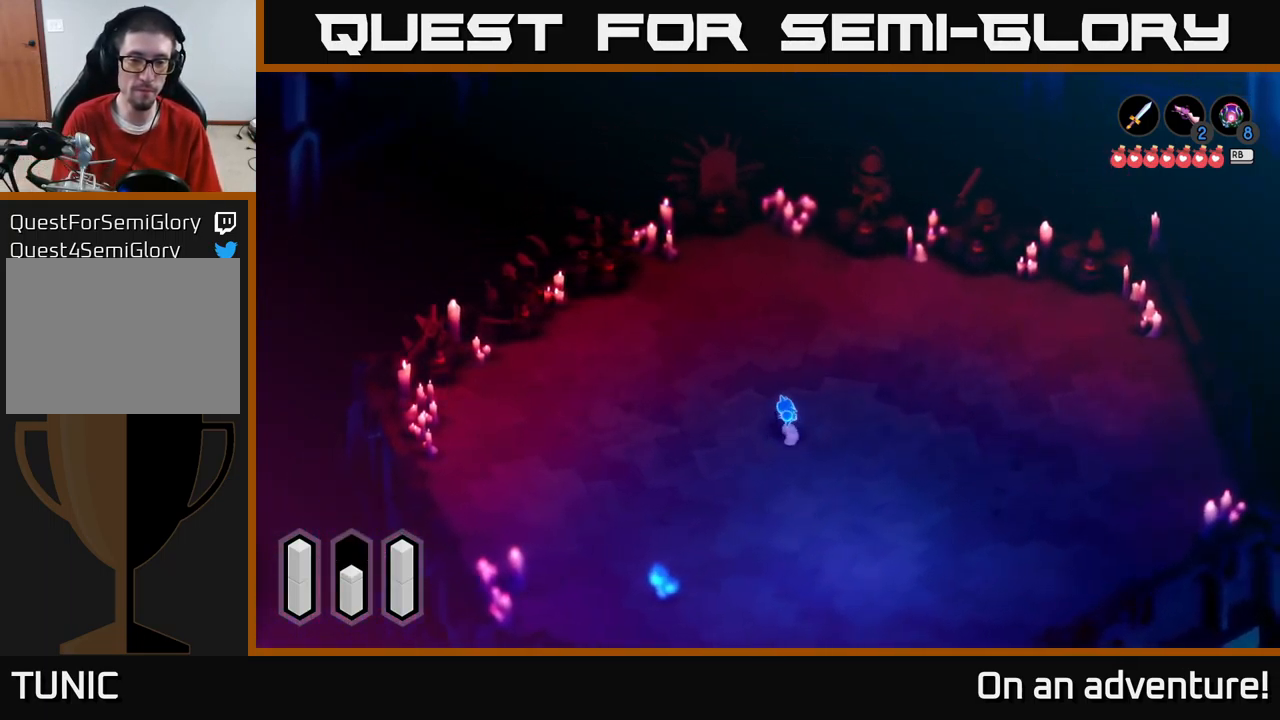
{"buttons": ["A"], "left_stick": "up", "right_stick": "center", "events": []}
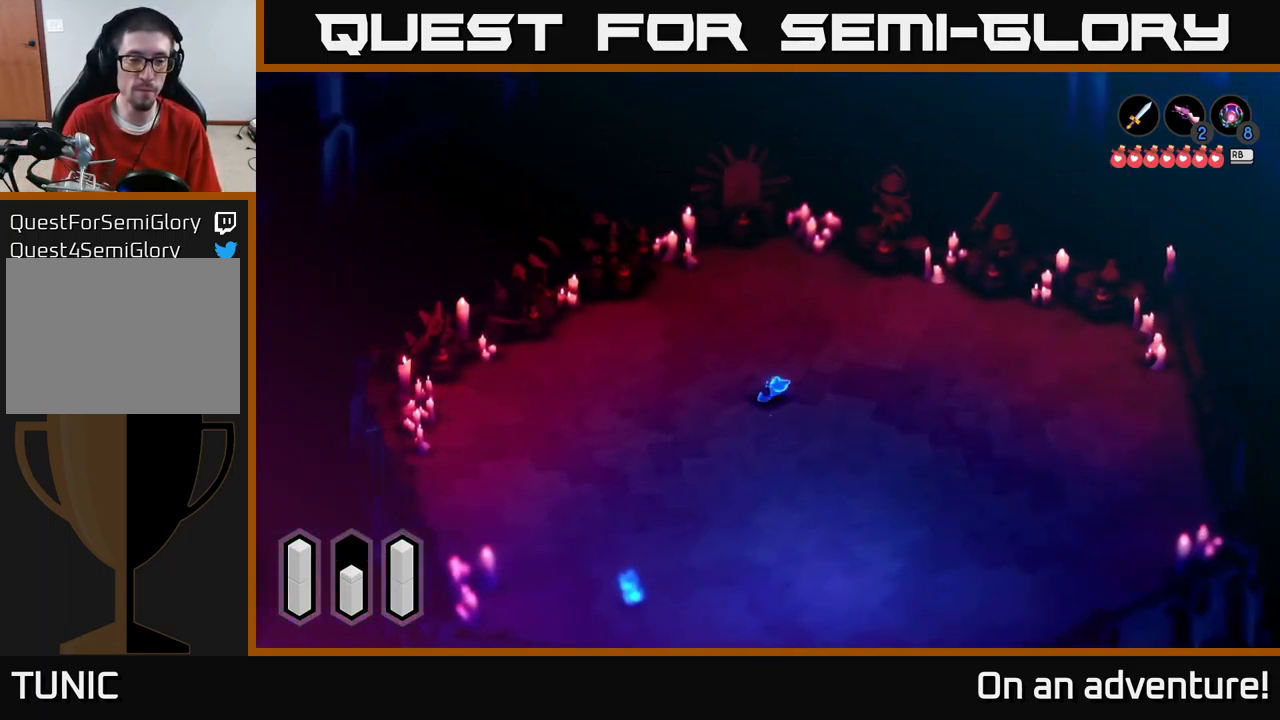
{"buttons": ["A"], "left_stick": "up", "right_stick": "center", "events": [[333, "left_stick", "up-left"], [500, "left_stick", "up"]]}
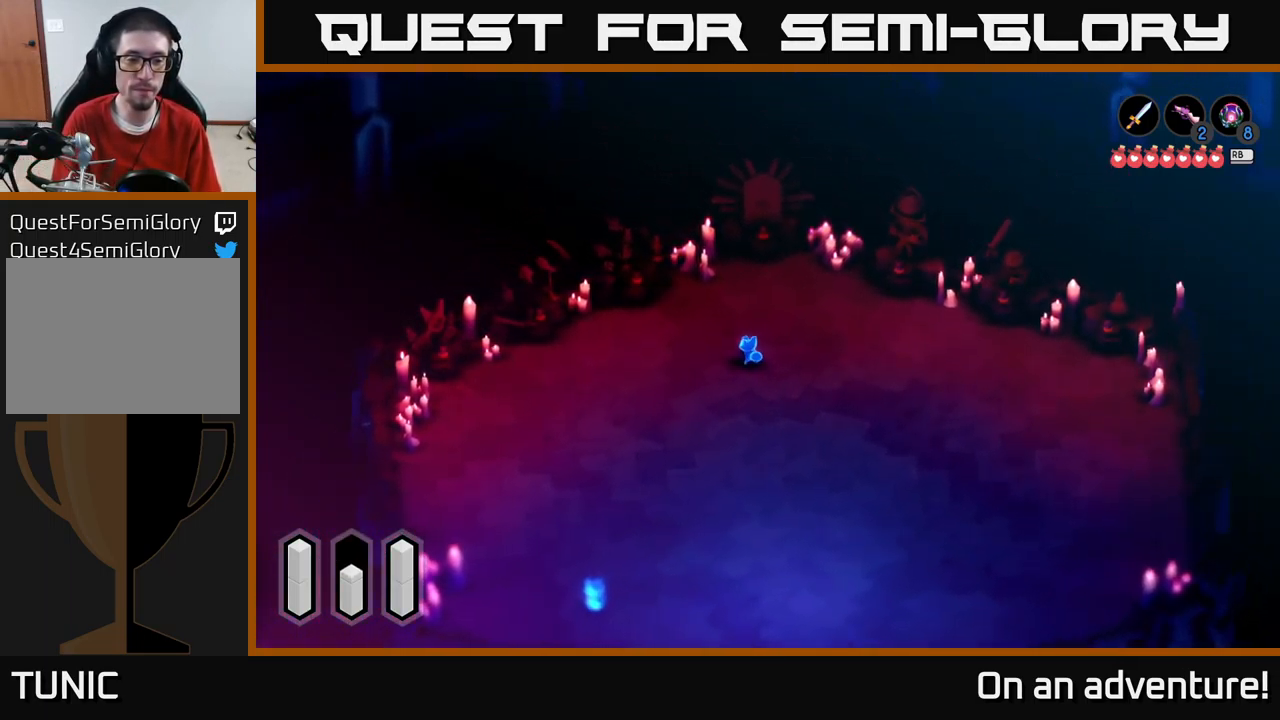
{"buttons": ["A"], "left_stick": "up-right", "right_stick": "center", "events": [[350, "left_stick", "up-right"]]}
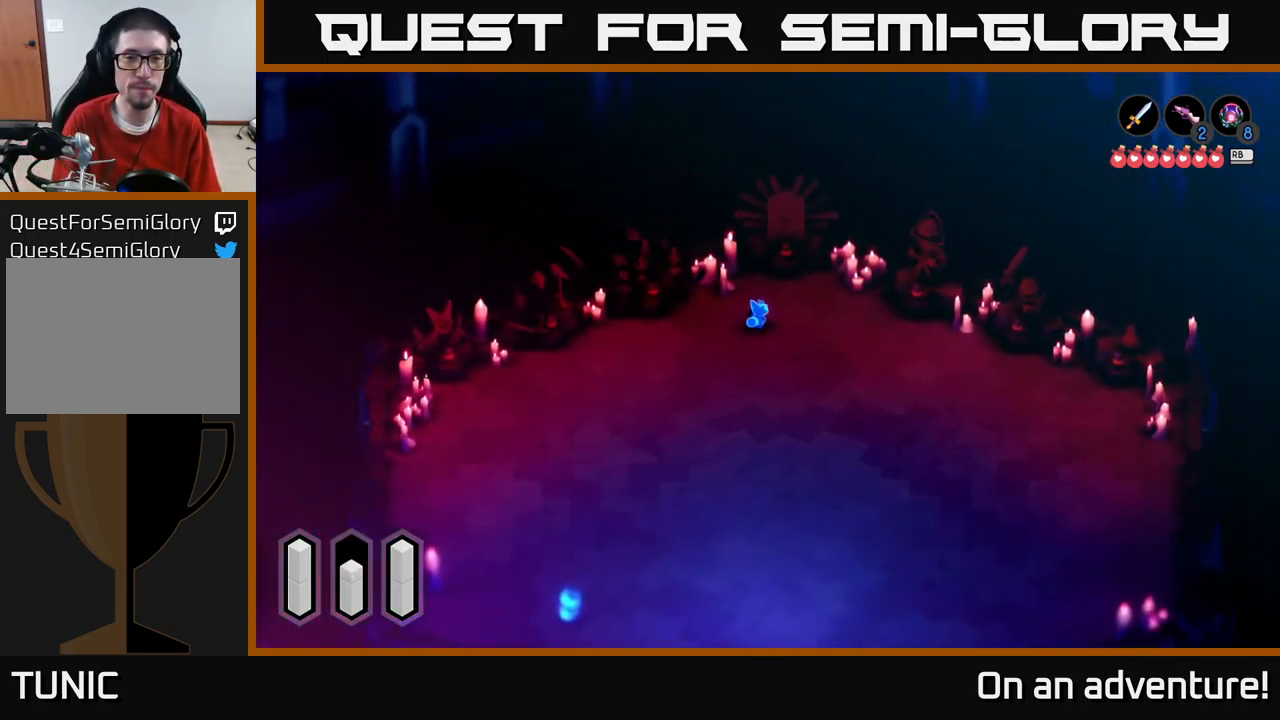
{"buttons": [], "left_stick": "up", "right_stick": "center", "events": [[300, "left_stick", "up"], [384, "A", "up"]]}